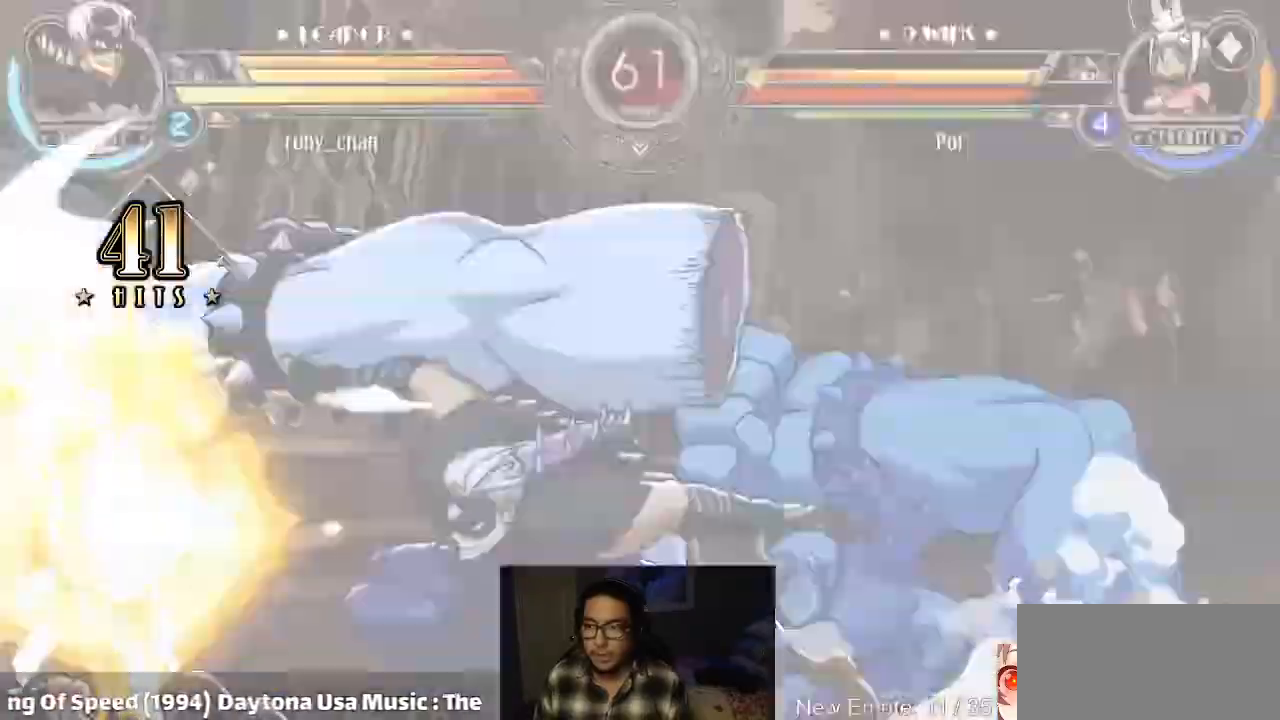
Gameplay with a controller (arcade stick); each line is a JSON object with the inputs held at the frame after it. "events" lists button and stick changes between this image and that frame as [ms after this image, input, new state], when the widget could be followed in between. Not read: L3 R3.
{"buttons": [], "left_stick": "center", "events": []}
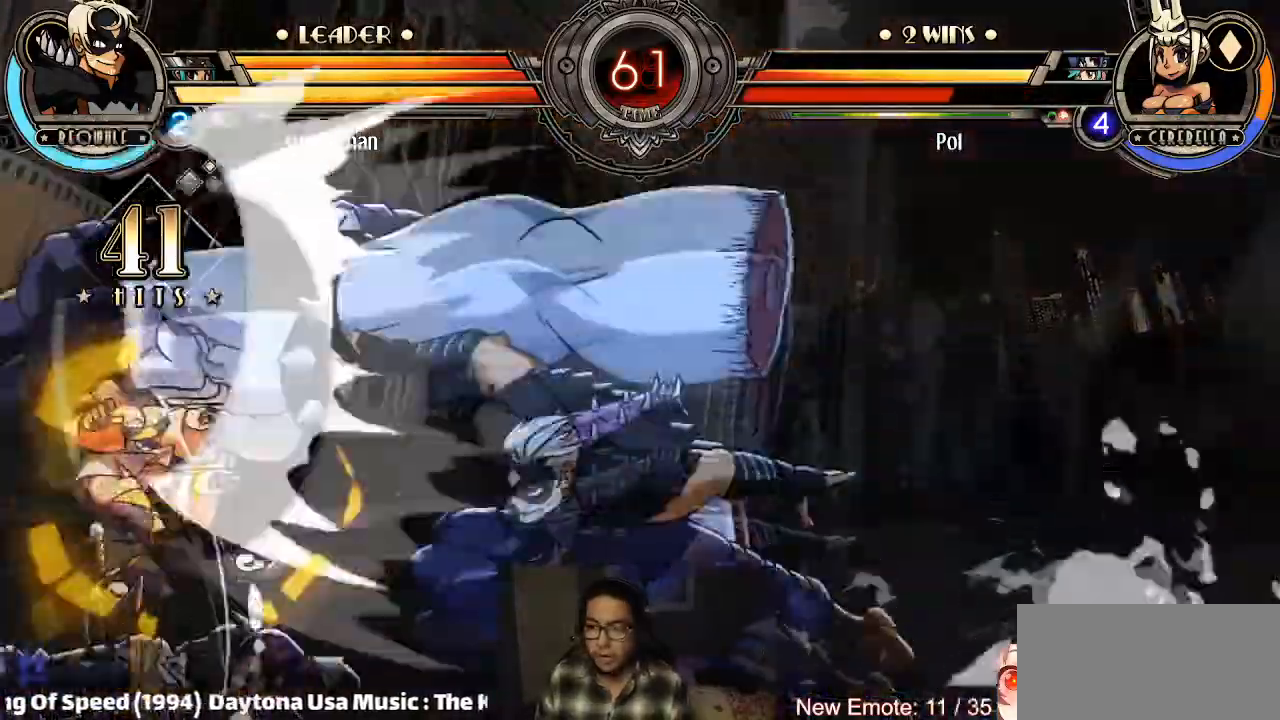
{"buttons": [], "left_stick": "center", "events": []}
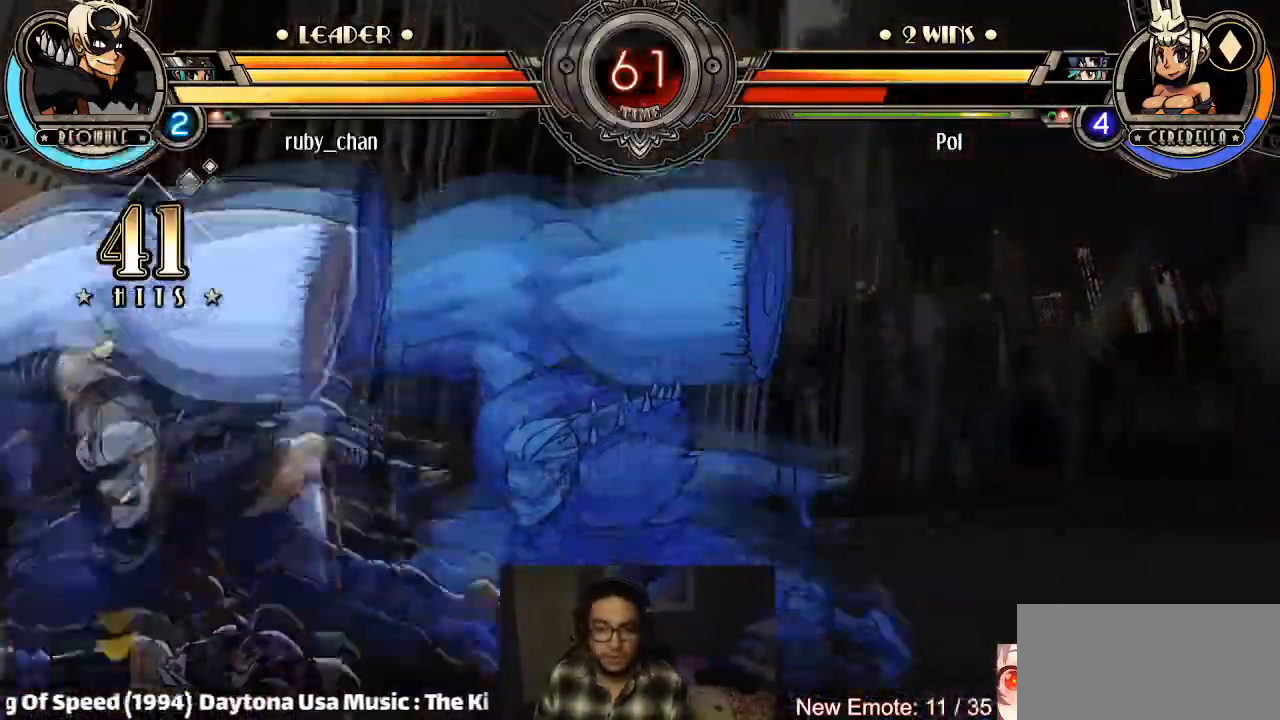
{"buttons": [], "left_stick": "right", "events": [[300, "left_stick", "right"], [400, "left_stick", "center"], [467, "left_stick", "right"]]}
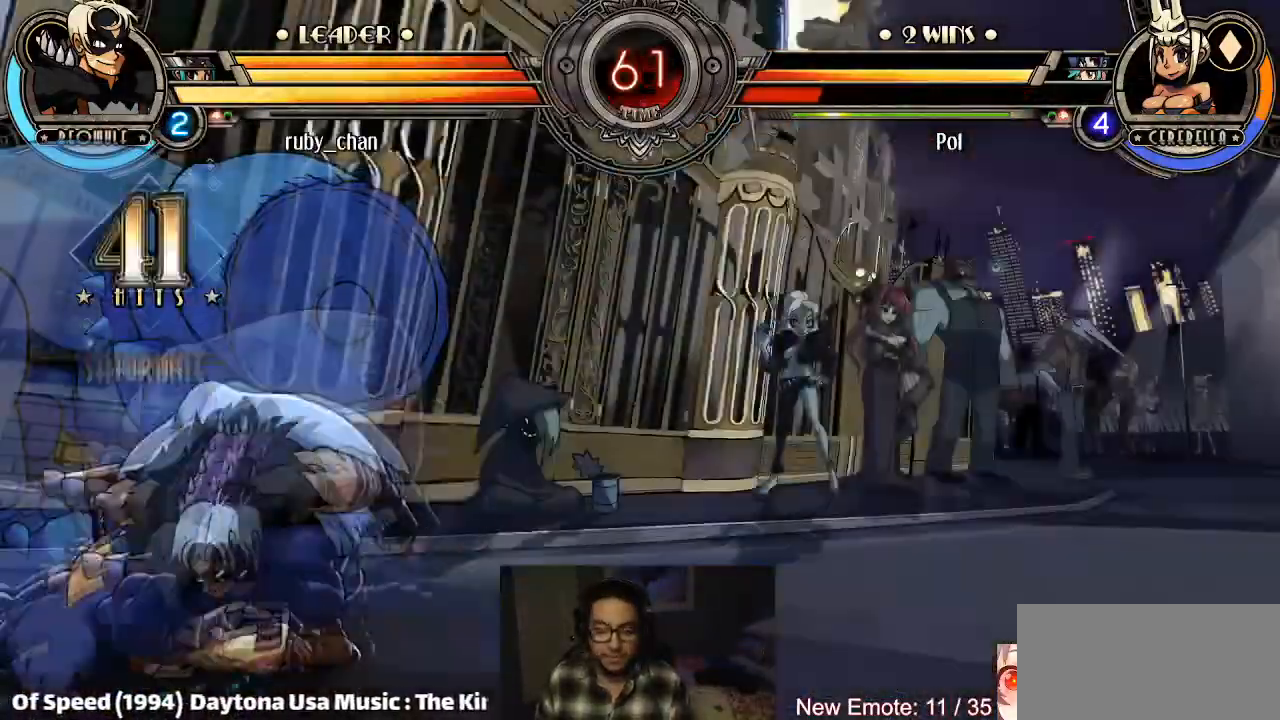
{"buttons": [], "left_stick": "center", "events": [[34, "left_stick", "center"], [134, "left_stick", "right"], [201, "left_stick", "center"], [267, "left_stick", "right"], [334, "left_stick", "center"], [401, "left_stick", "right"], [468, "left_stick", "center"]]}
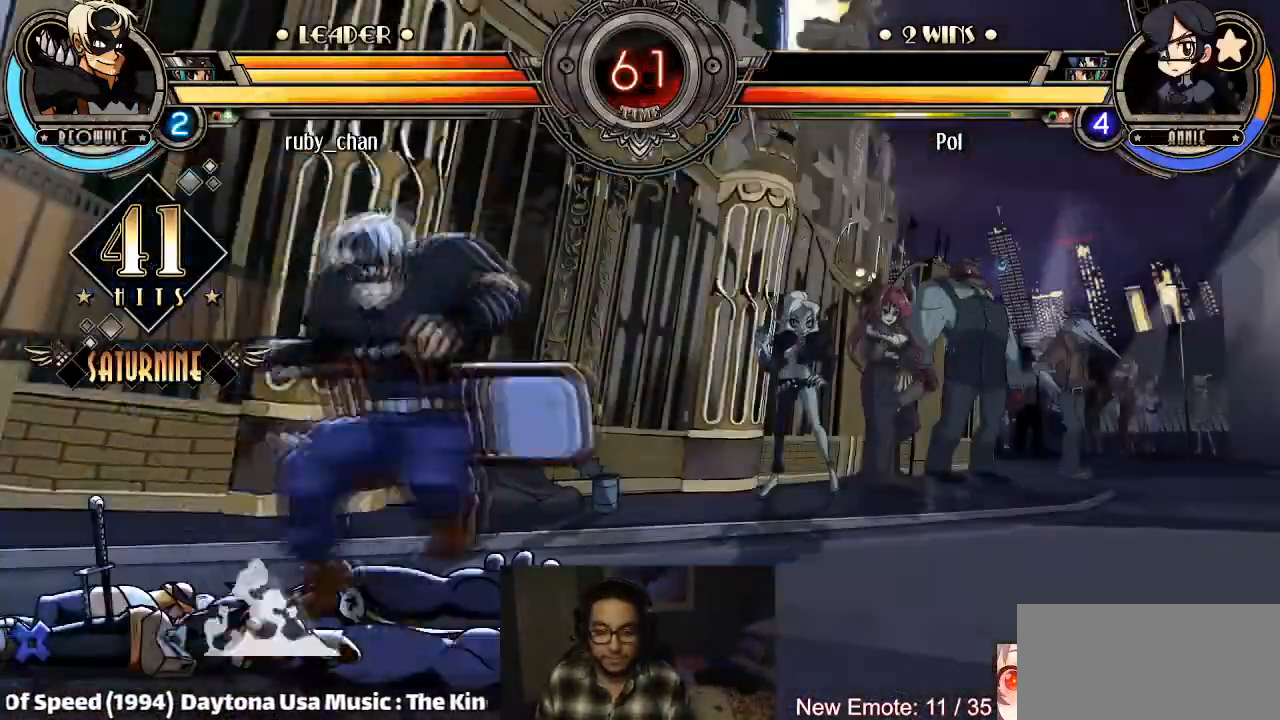
{"buttons": ["L2"], "left_stick": "up-right", "events": [[33, "left_stick", "right"], [100, "left_stick", "center"], [167, "left_stick", "right"], [400, "left_stick", "up-right"], [434, "L2", "down"]]}
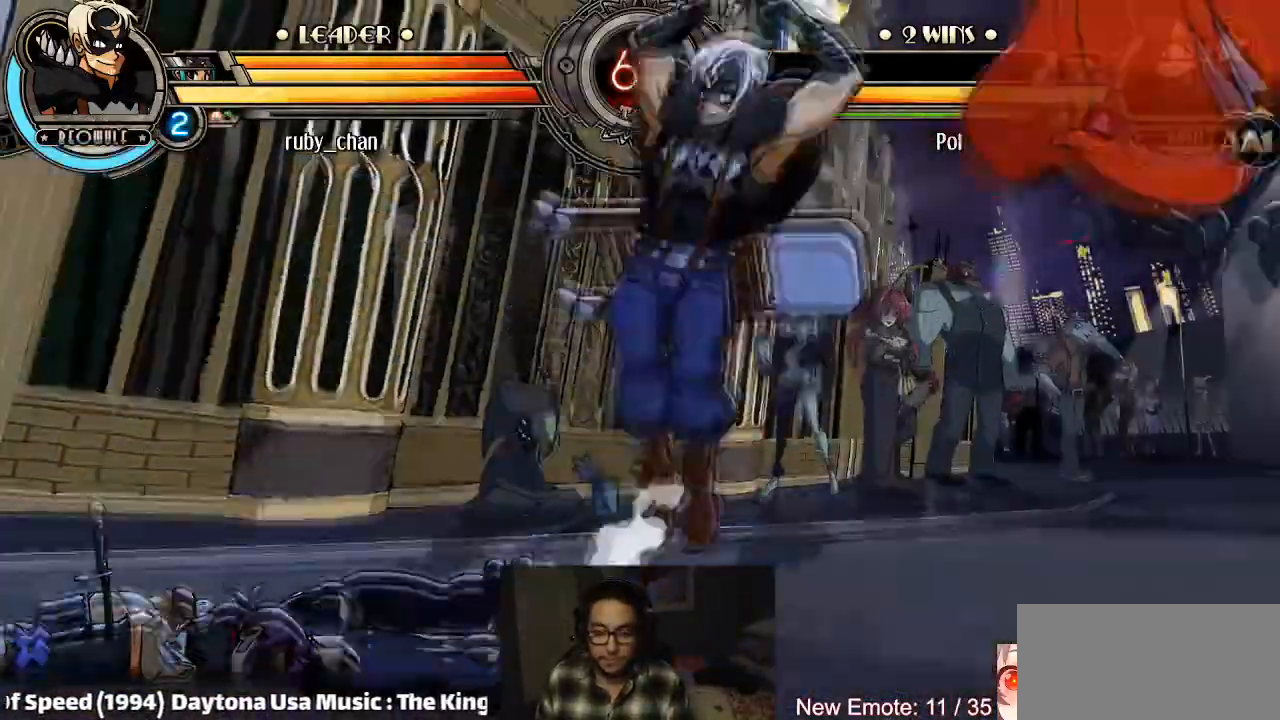
{"buttons": ["SQUARE", "TRIANGLE"], "left_stick": "center", "events": [[34, "left_stick", "down-right"], [67, "L2", "up"], [167, "R1", "down"], [234, "R1", "up"], [267, "R1", "down"], [301, "left_stick", "center"], [401, "R1", "up"], [468, "SQUARE", "down"], [501, "TRIANGLE", "down"]]}
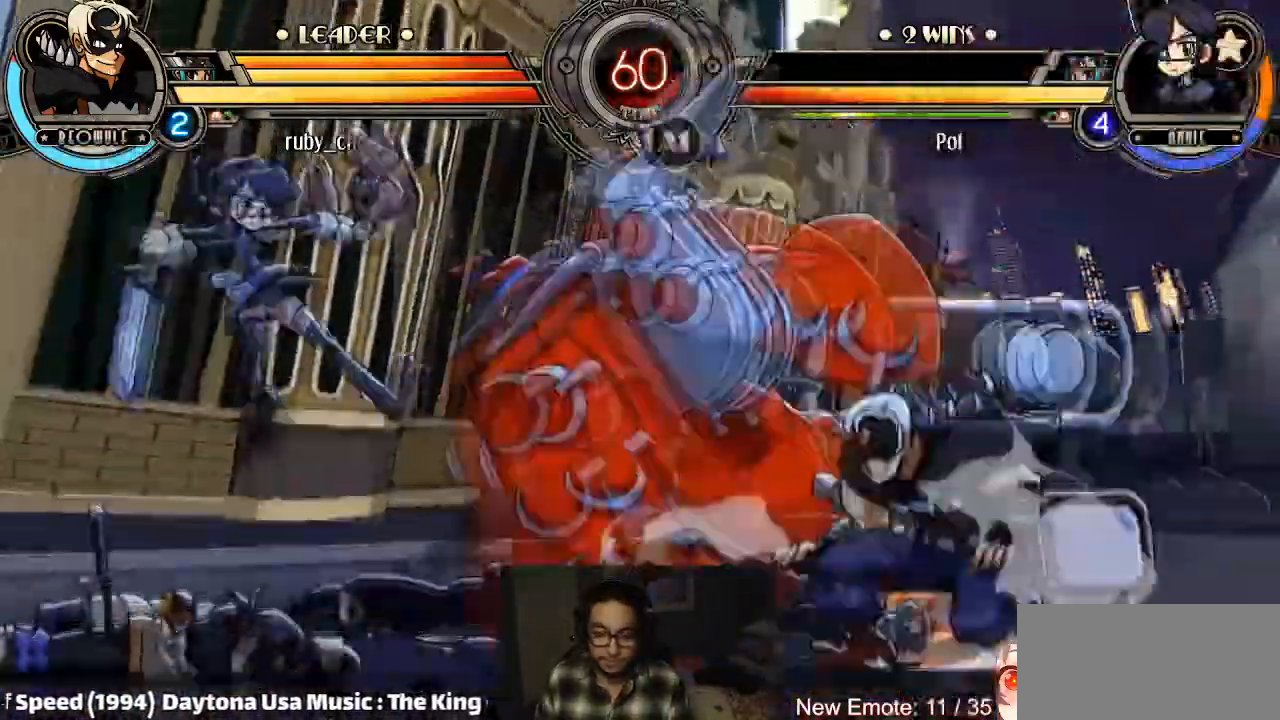
{"buttons": [], "left_stick": "center", "events": [[33, "SQUARE", "up"], [133, "TRIANGLE", "up"], [167, "left_stick", "left"], [200, "CROSS", "down"], [233, "CIRCLE", "down"], [267, "CROSS", "up"], [267, "left_stick", "center"], [300, "CIRCLE", "up"]]}
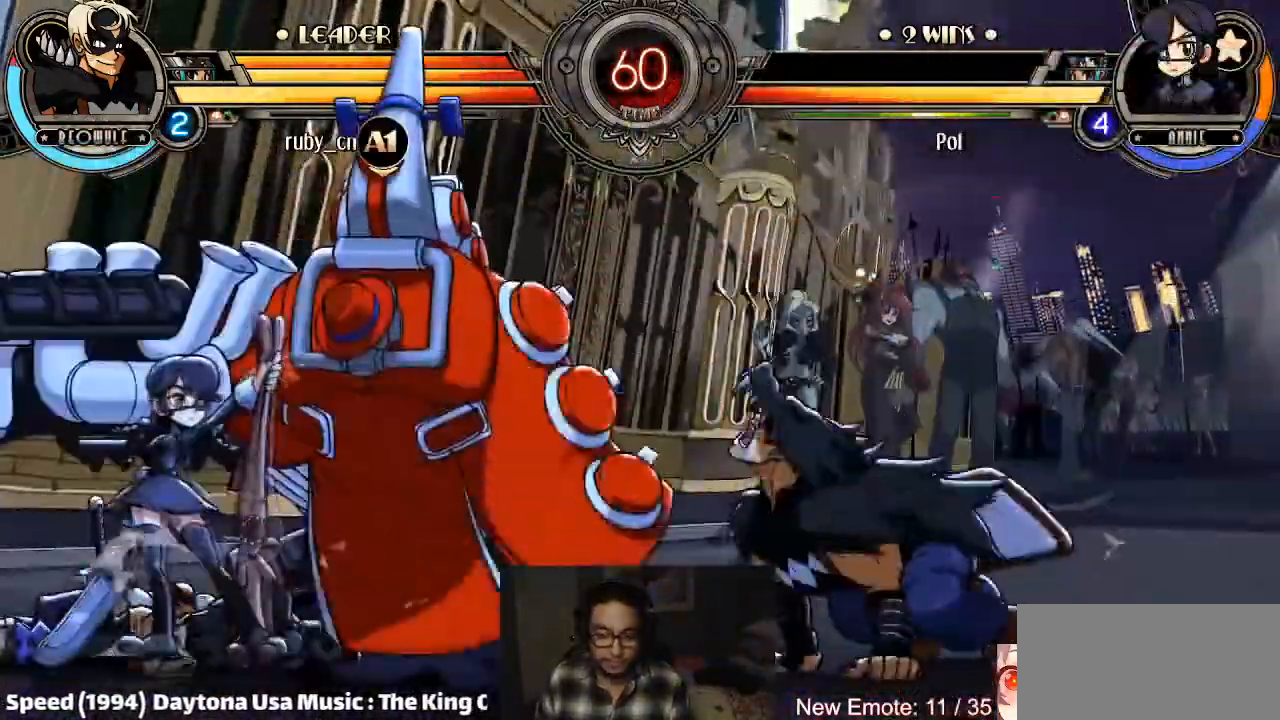
{"buttons": [], "left_stick": "center", "events": []}
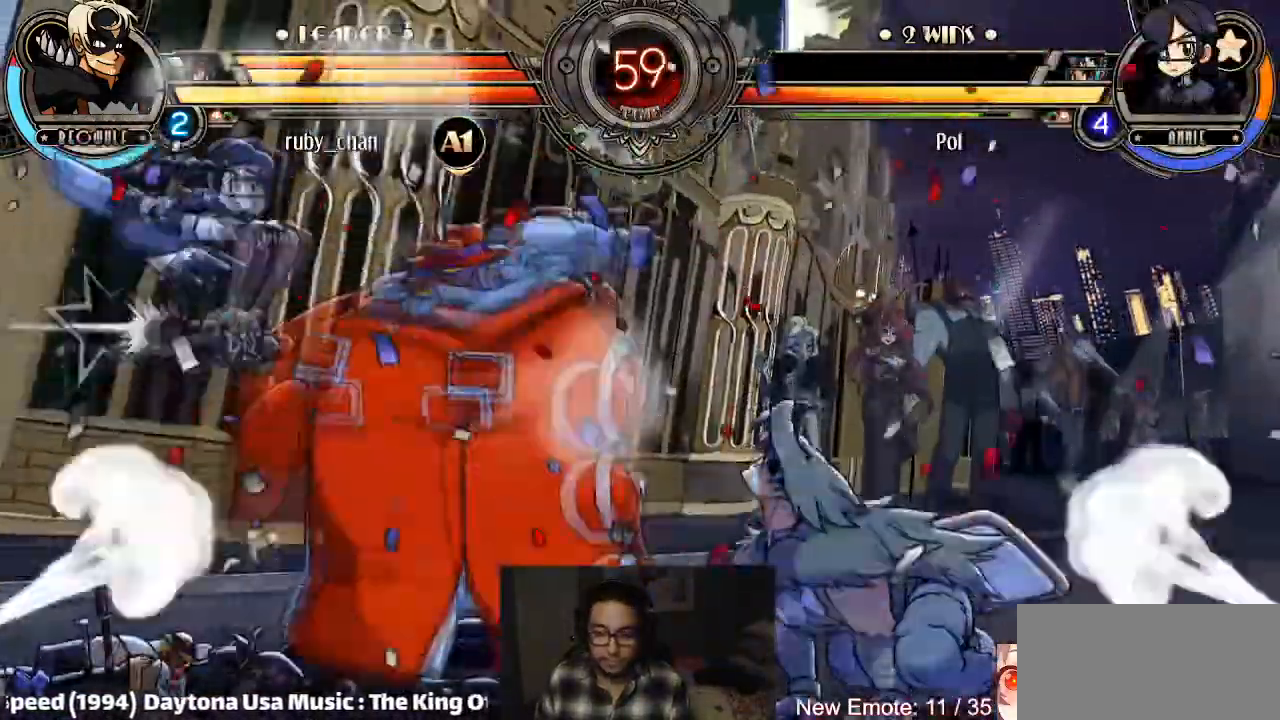
{"buttons": [], "left_stick": "right", "events": [[200, "left_stick", "right"]]}
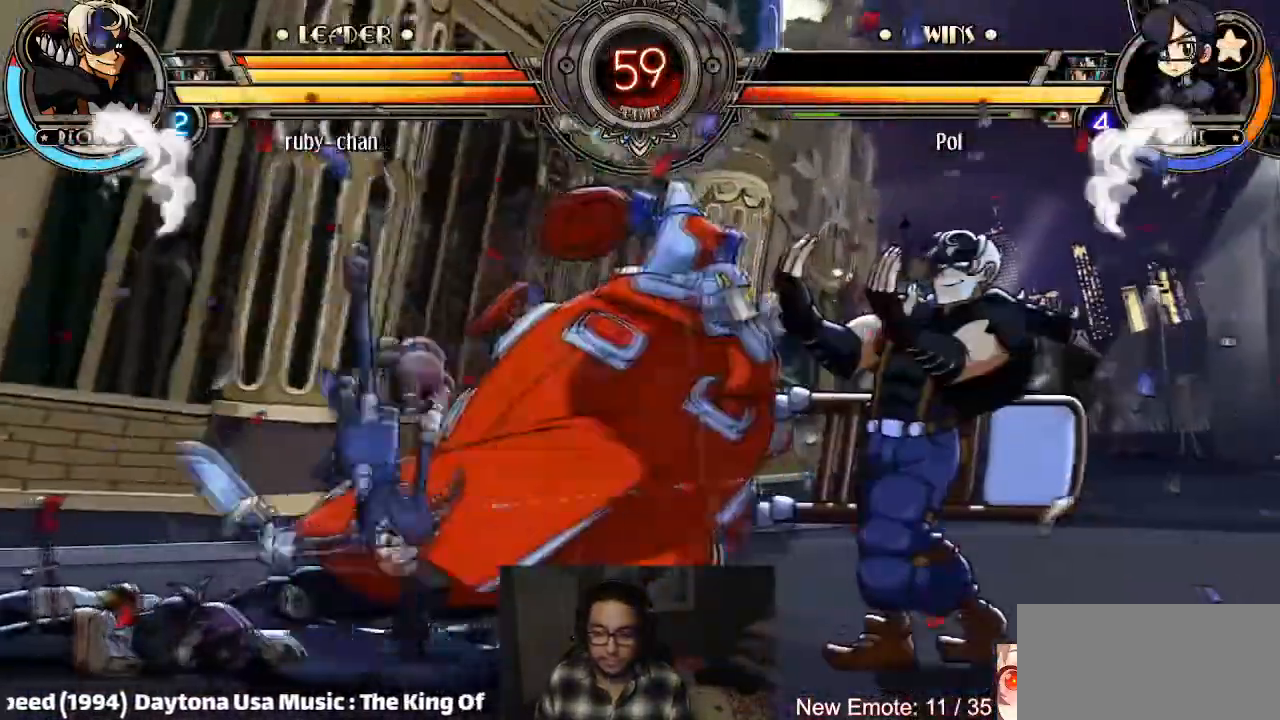
{"buttons": [], "left_stick": "center", "events": [[234, "left_stick", "left"], [434, "R1", "down"], [501, "R1", "up"], [501, "left_stick", "center"]]}
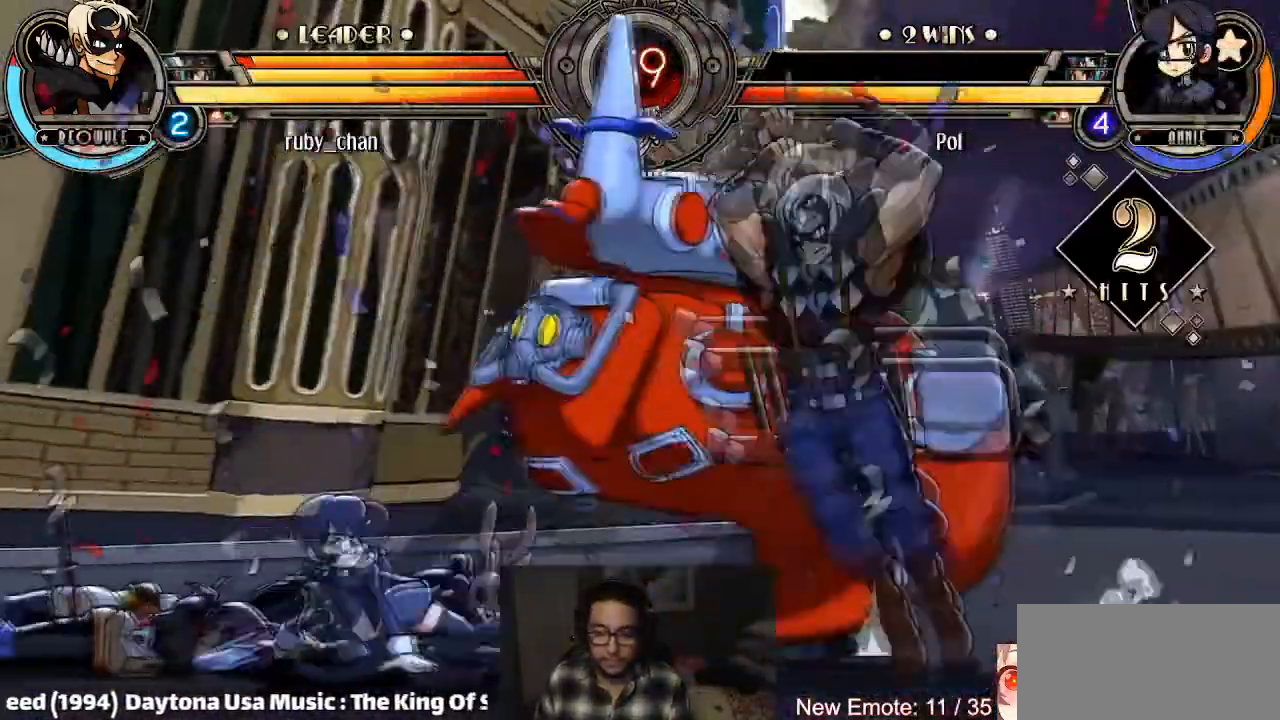
{"buttons": [], "left_stick": "center", "events": [[67, "R1", "down"], [67, "left_stick", "right"], [200, "R1", "up"], [200, "left_stick", "down"], [267, "left_stick", "left"], [300, "CROSS", "down"], [367, "CROSS", "up"], [367, "left_stick", "center"]]}
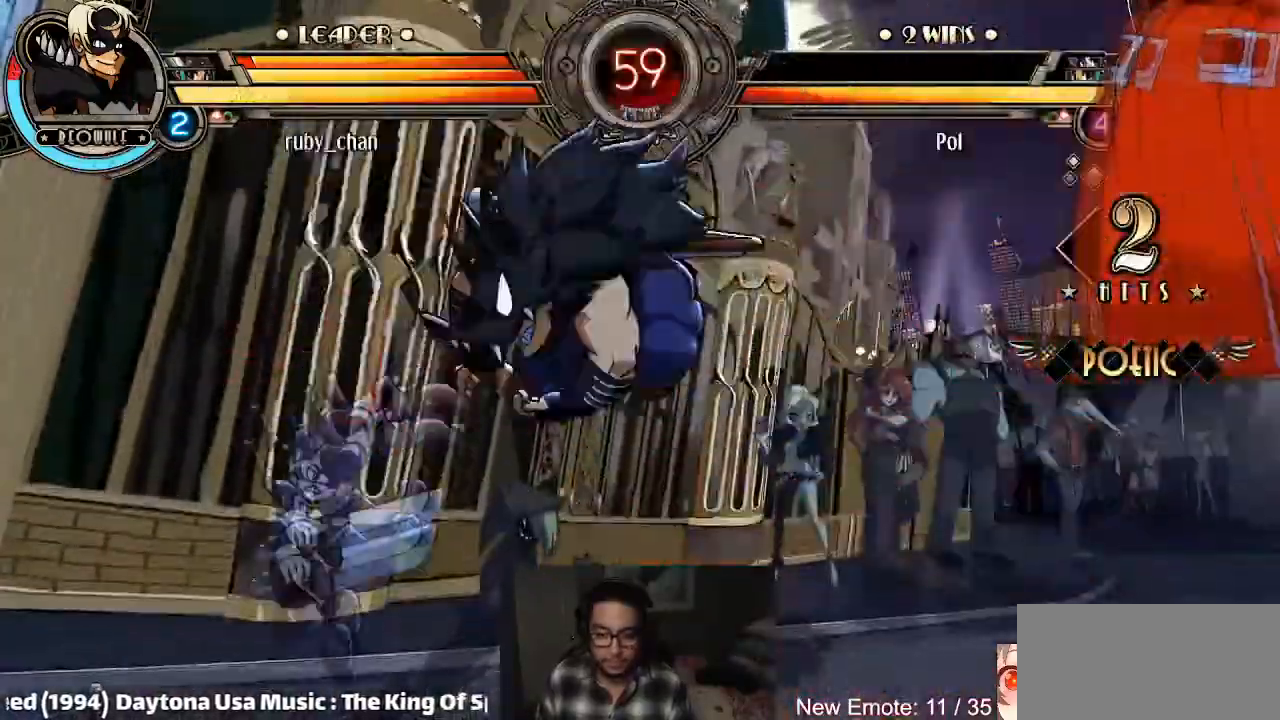
{"buttons": ["CROSS"], "left_stick": "down-right", "events": [[201, "left_stick", "down-right"], [401, "CROSS", "down"]]}
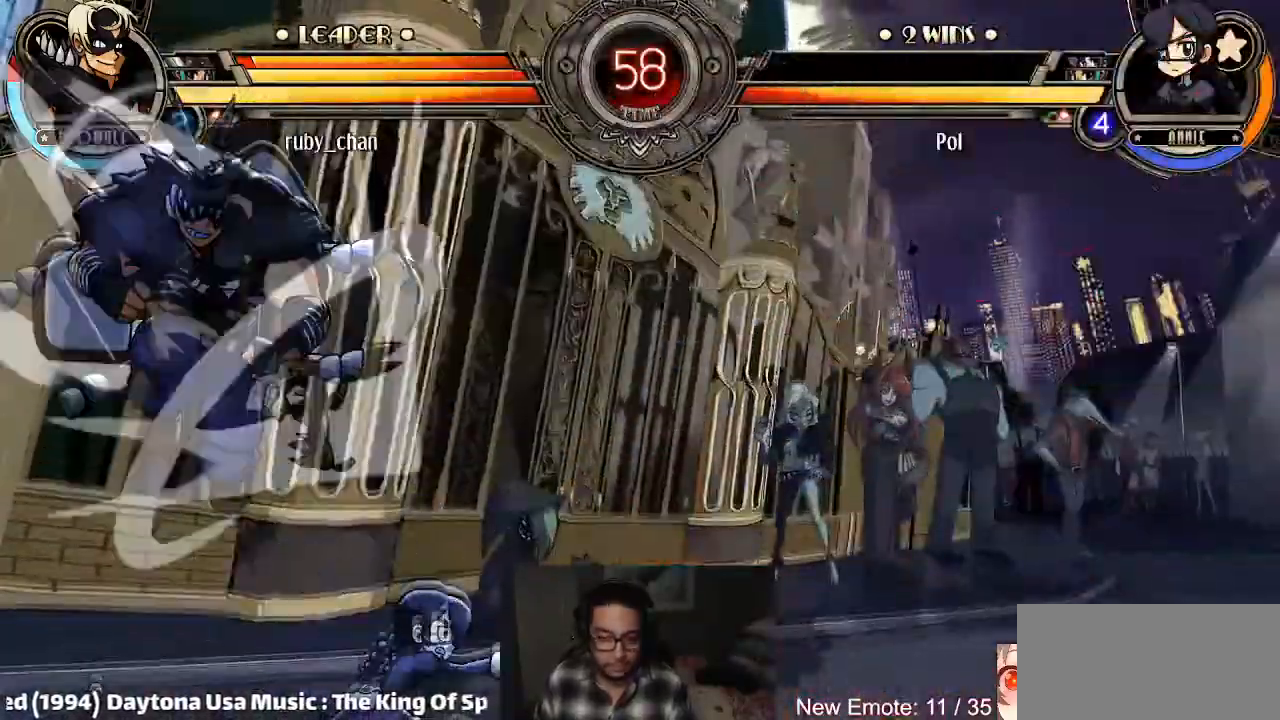
{"buttons": [], "left_stick": "up-right", "events": [[33, "CROSS", "up"], [167, "left_stick", "right"], [267, "CIRCLE", "down"], [267, "CROSS", "down"], [267, "left_stick", "up-right"], [334, "CIRCLE", "up"], [334, "CROSS", "up"]]}
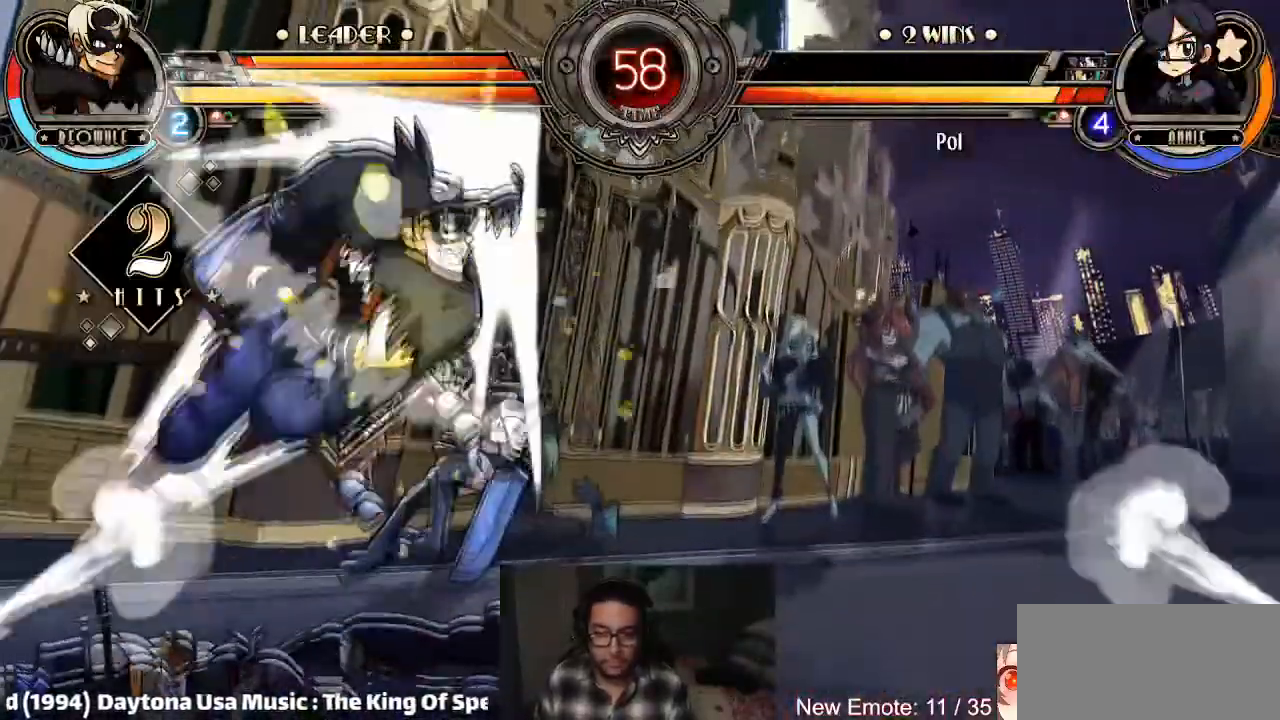
{"buttons": [], "left_stick": "down", "events": [[34, "left_stick", "down-right"], [101, "left_stick", "down"], [234, "CIRCLE", "down"], [234, "CROSS", "down"], [334, "CIRCLE", "up"], [334, "CROSS", "up"]]}
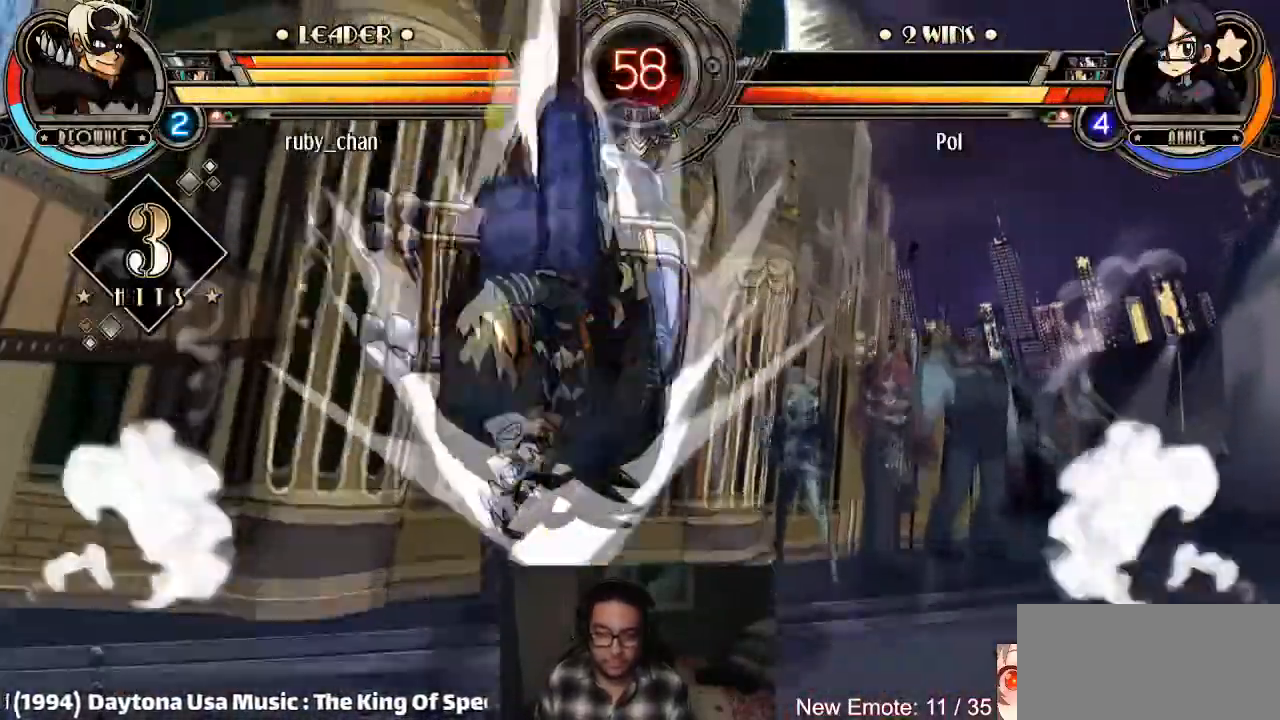
{"buttons": ["CIRCLE"], "left_stick": "down", "events": [[334, "CIRCLE", "down"], [400, "CIRCLE", "up"], [434, "CIRCLE", "down"]]}
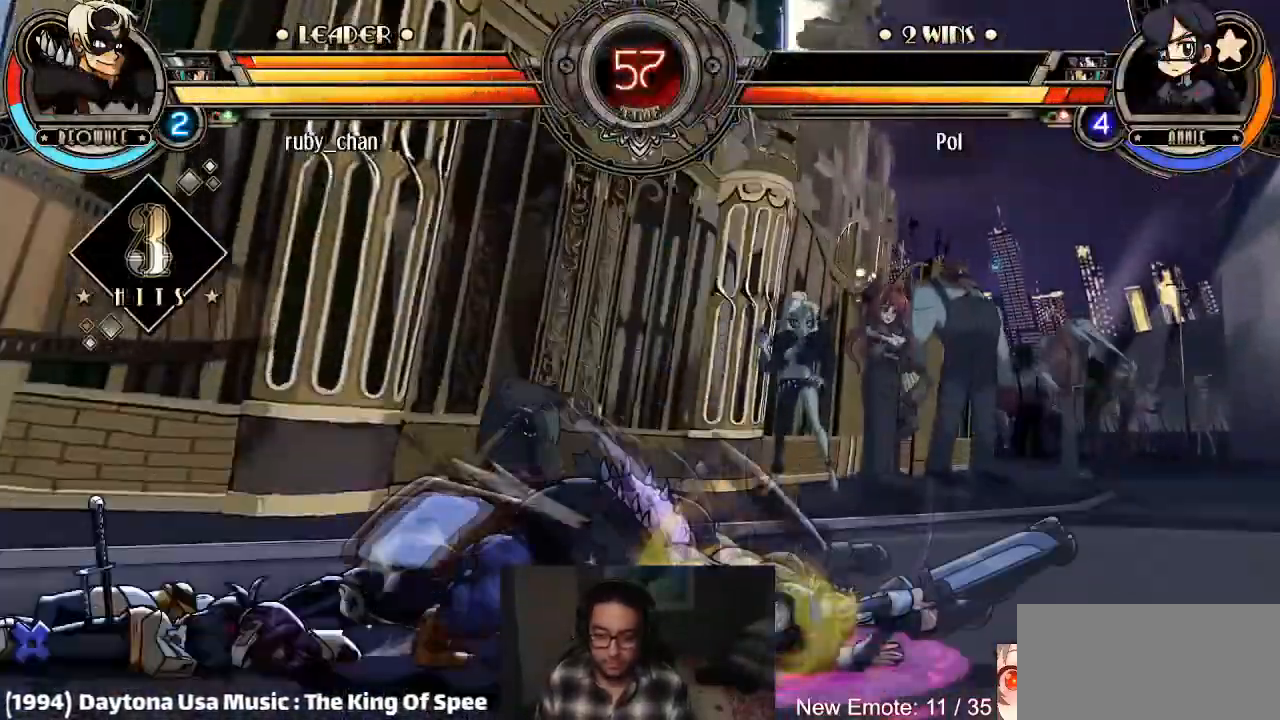
{"buttons": ["CROSS", "CIRCLE"], "left_stick": "left", "events": [[34, "CIRCLE", "up"], [67, "left_stick", "center"], [334, "left_stick", "left"], [401, "CIRCLE", "down"], [401, "CROSS", "down"], [434, "CIRCLE", "up"], [434, "CROSS", "up"], [501, "CIRCLE", "down"], [501, "CROSS", "down"]]}
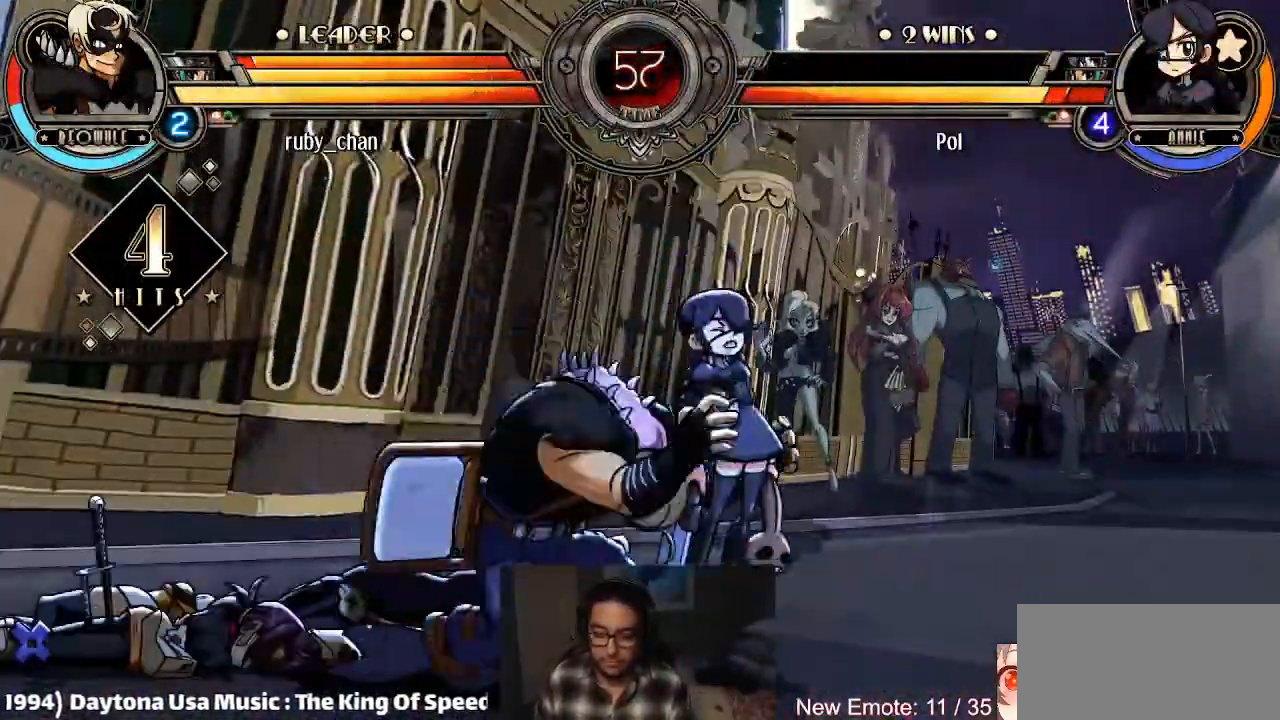
{"buttons": [], "left_stick": "center", "events": [[33, "CIRCLE", "up"], [33, "CROSS", "up"], [100, "left_stick", "center"]]}
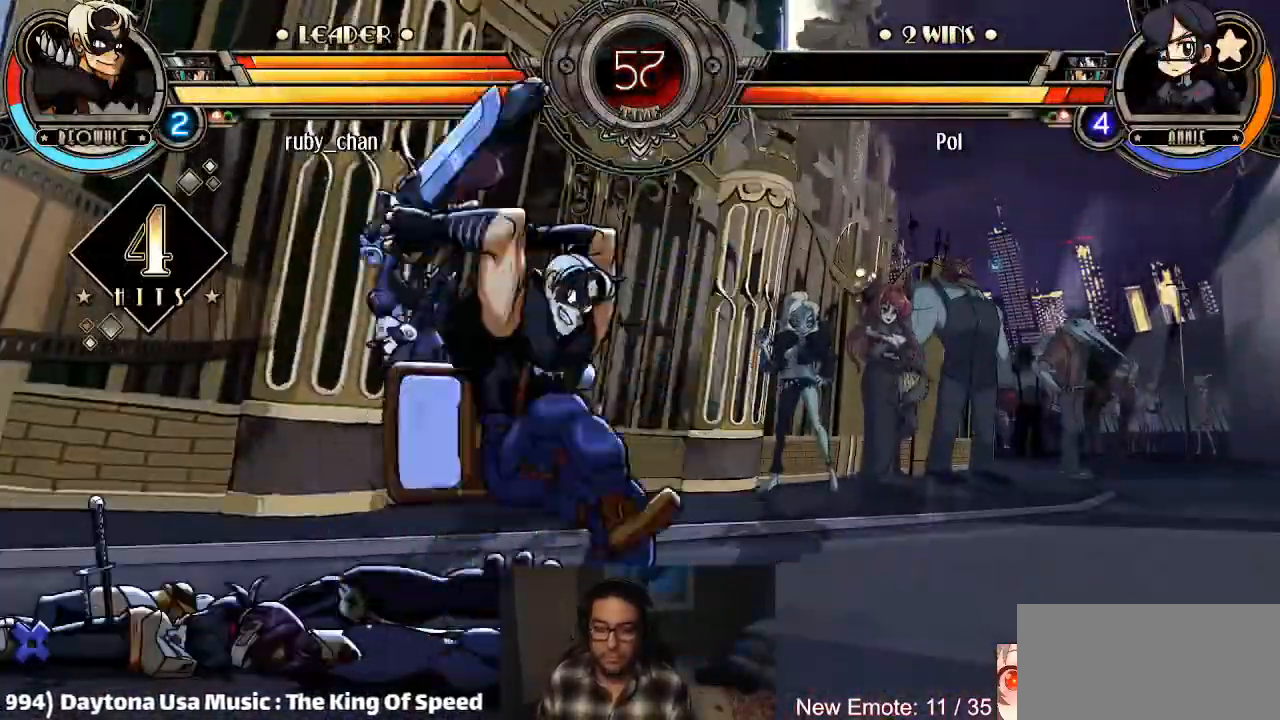
{"buttons": [], "left_stick": "center", "events": []}
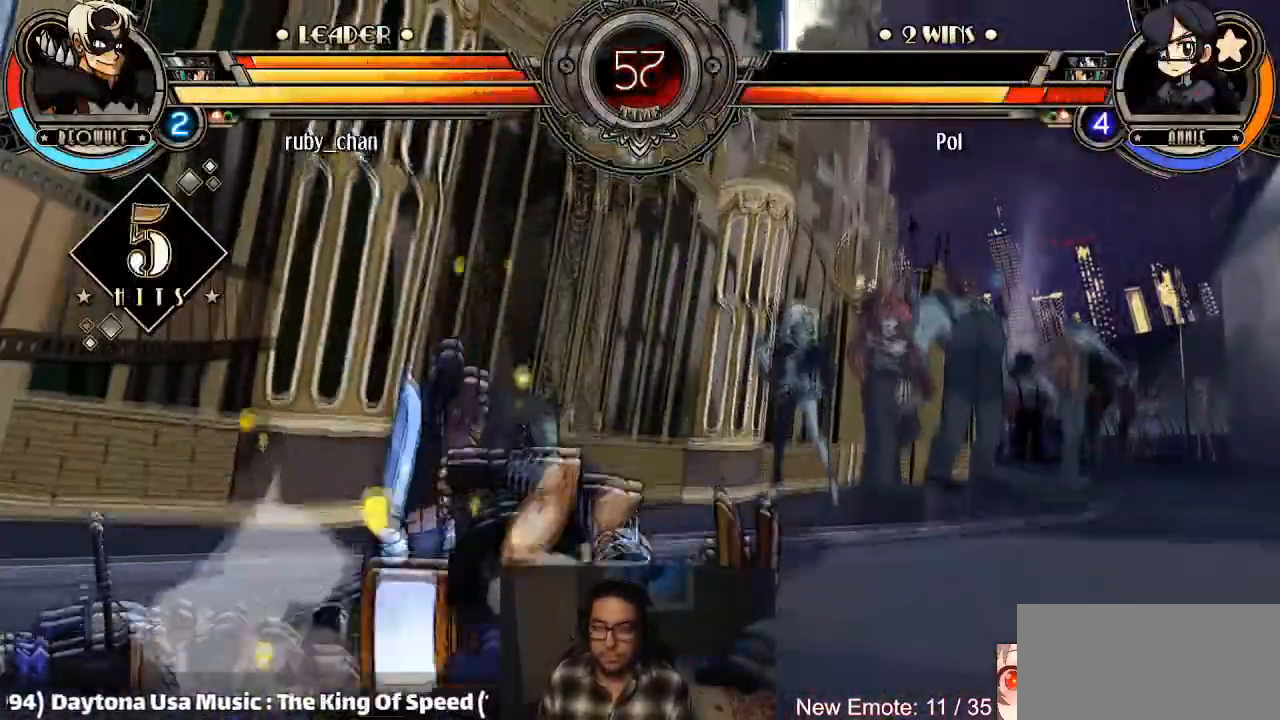
{"buttons": [], "left_stick": "center", "events": []}
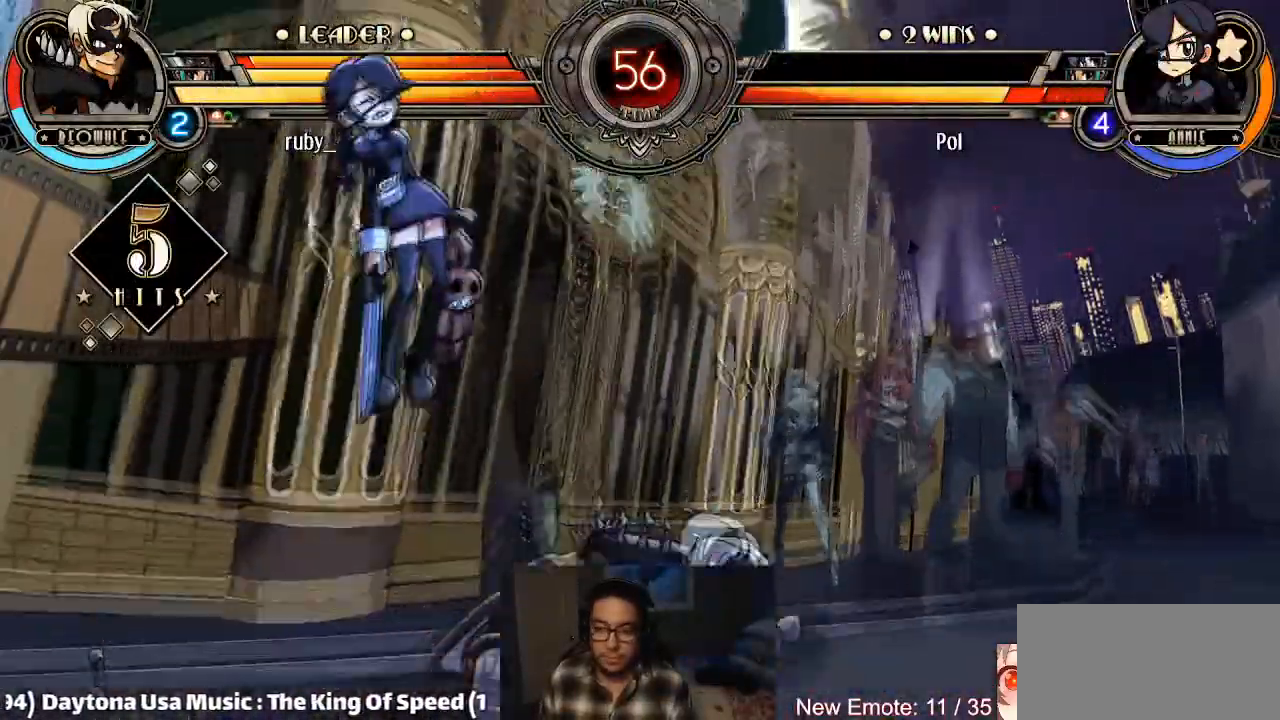
{"buttons": [], "left_stick": "left", "events": [[34, "L1", "down"], [101, "L1", "up"], [167, "R2", "down"], [267, "R2", "up"], [301, "SQUARE", "down"], [401, "SQUARE", "up"], [401, "TRIANGLE", "down"], [468, "TRIANGLE", "up"], [468, "left_stick", "left"]]}
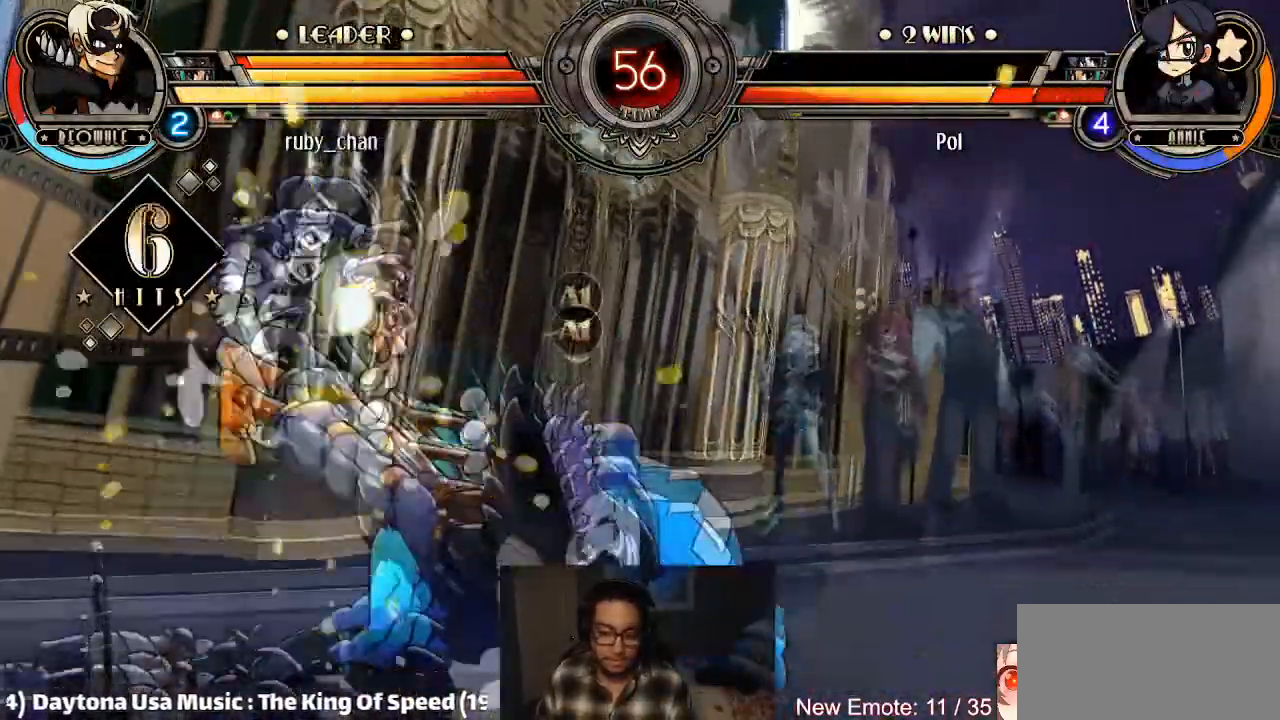
{"buttons": [], "left_stick": "center", "events": [[67, "CROSS", "down"], [100, "CIRCLE", "down"], [133, "CROSS", "up"], [167, "CIRCLE", "up"], [167, "left_stick", "center"]]}
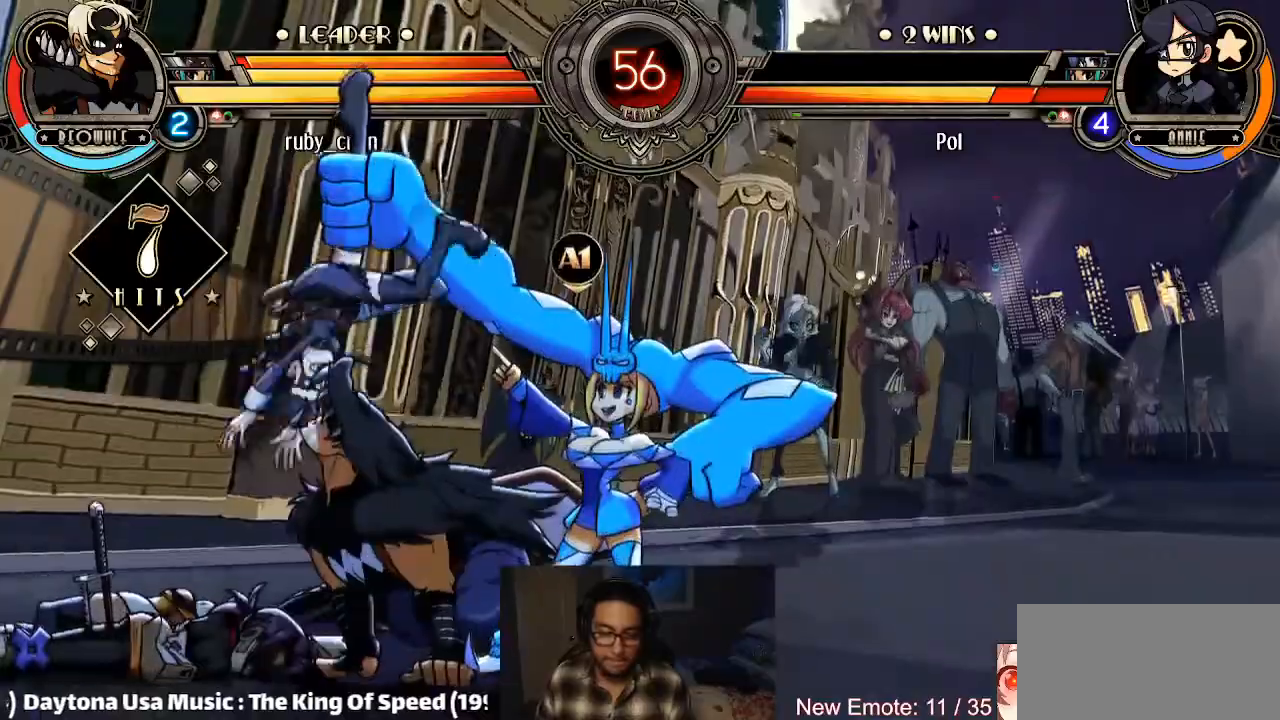
{"buttons": [], "left_stick": "center", "events": []}
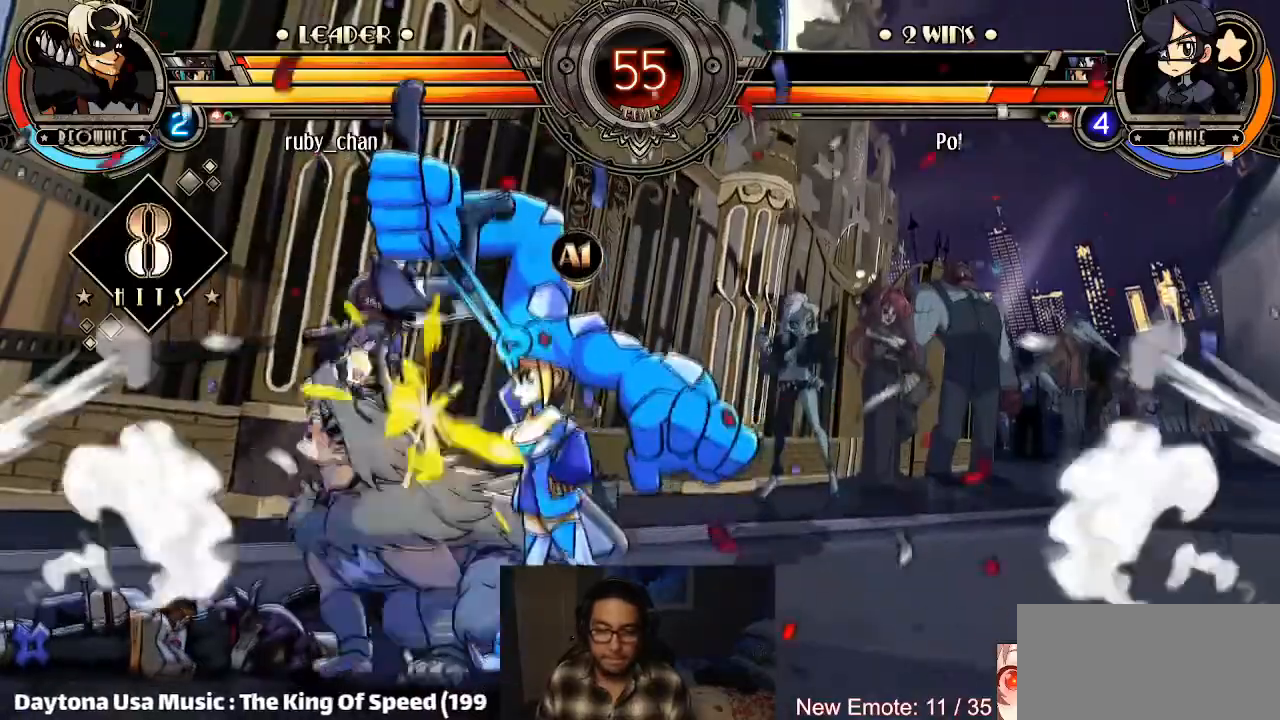
{"buttons": [], "left_stick": "right", "events": [[67, "left_stick", "right"]]}
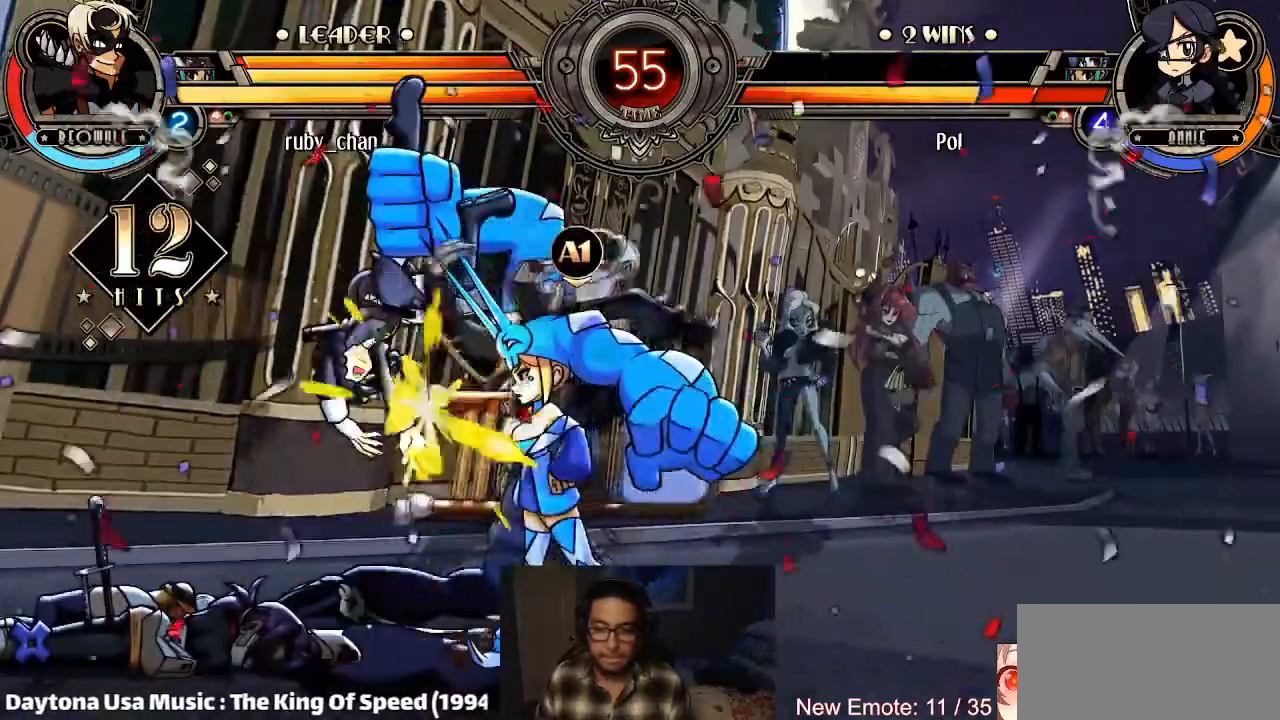
{"buttons": [], "left_stick": "center", "events": [[67, "left_stick", "center"], [201, "left_stick", "left"], [267, "left_stick", "center"], [334, "left_stick", "up-left"], [401, "CIRCLE", "down"], [468, "left_stick", "center"], [501, "CIRCLE", "up"]]}
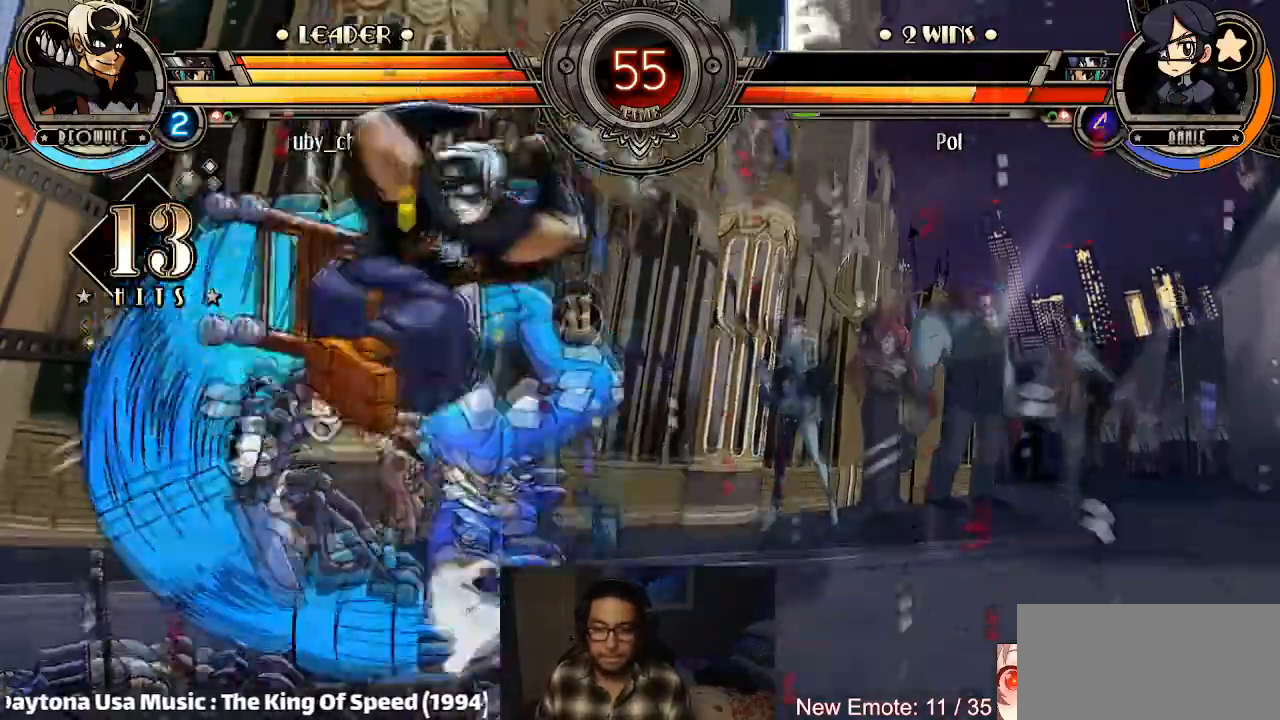
{"buttons": [], "left_stick": "center", "events": [[67, "left_stick", "left"], [300, "R1", "down"], [367, "R1", "up"], [367, "left_stick", "center"], [400, "R1", "down"], [500, "R1", "up"]]}
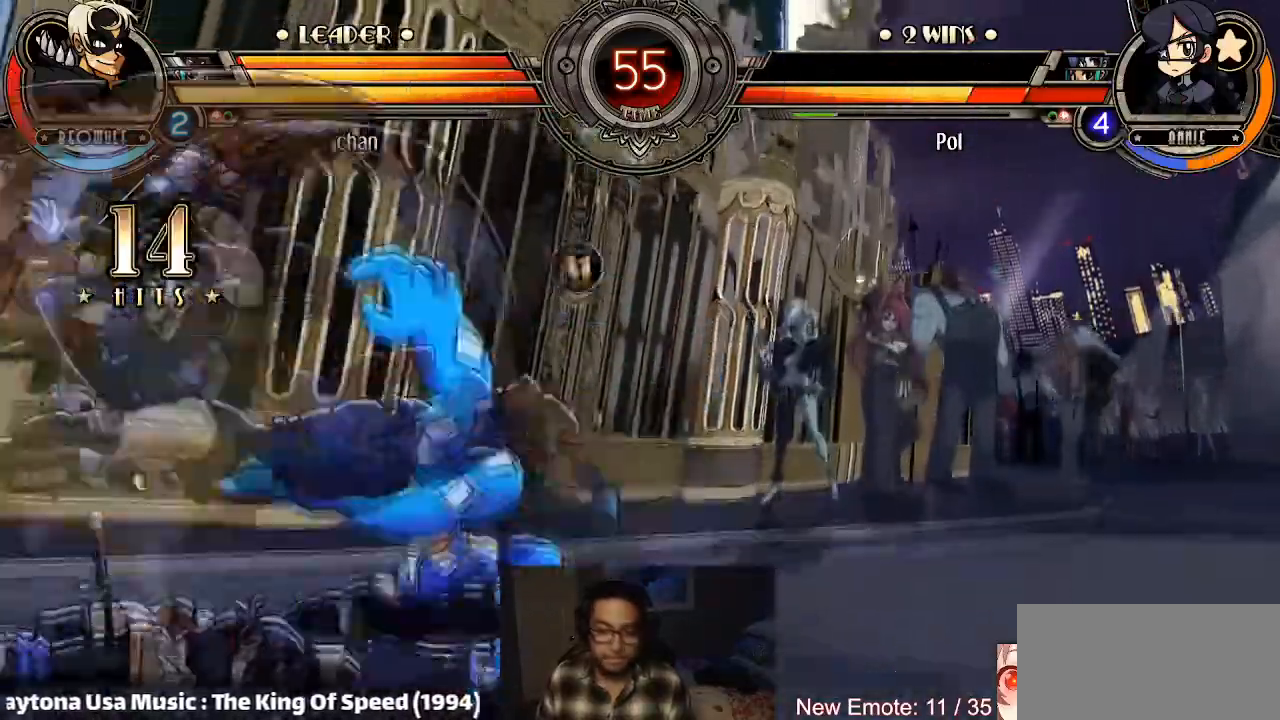
{"buttons": [], "left_stick": "center", "events": [[367, "SQUARE", "down"], [468, "SQUARE", "up"]]}
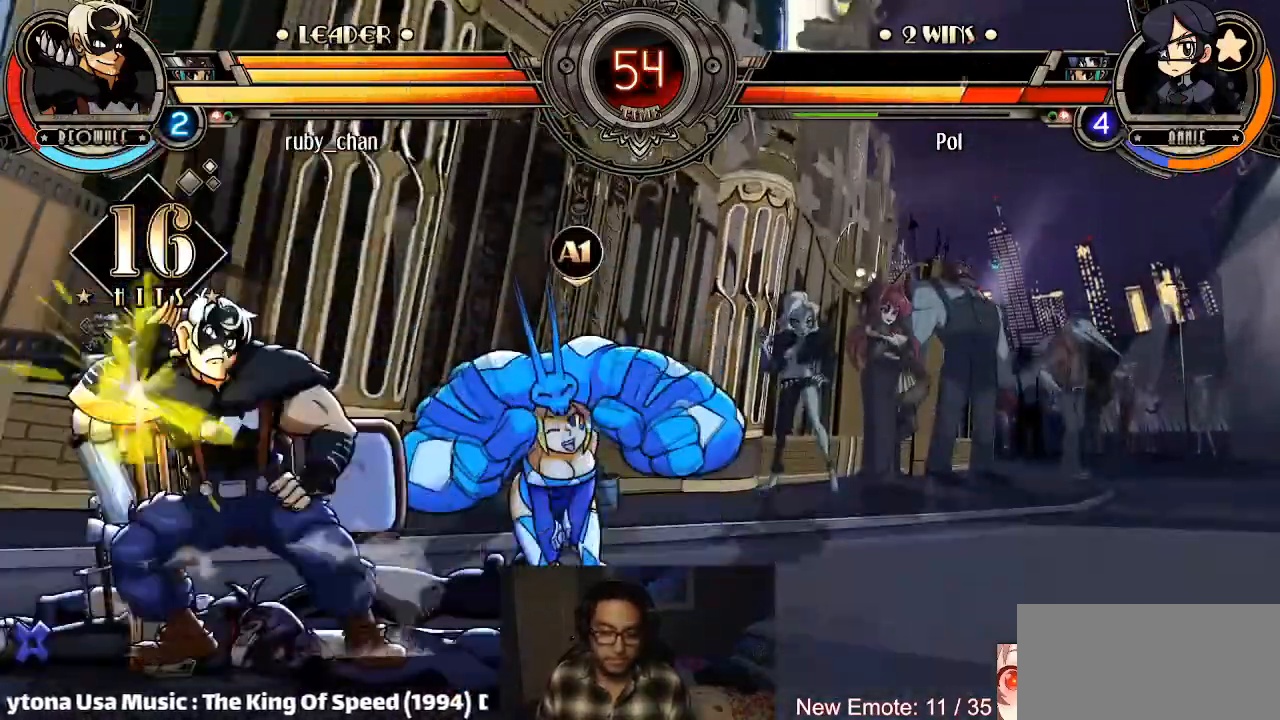
{"buttons": [], "left_stick": "down", "events": [[67, "left_stick", "right"], [300, "CROSS", "down"], [300, "left_stick", "down"], [367, "CROSS", "up"], [400, "TRIANGLE", "down"], [500, "TRIANGLE", "up"]]}